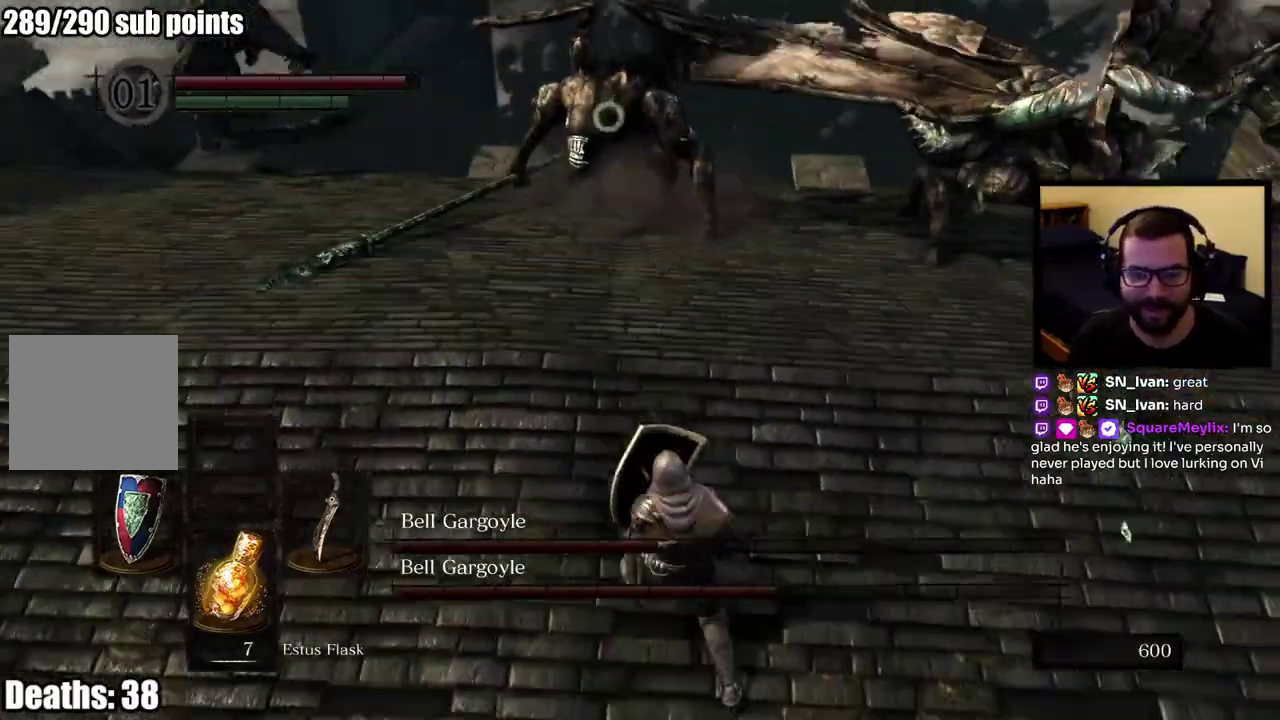
Gameplay with a controller (PlayStation layout); each line is a JSON object with the inputs held at the frame after it. "button_events" lists button changes between this image and that frame as [ms after this image, input, new state], when the widget could be followed in between (sticks are given only as held states). This overlay highlights the sticks when they move; stick clicks (L3 R3) are not distinguishable.
{"buttons": [], "left_stick": "down-right", "right_stick": "center", "button_events": []}
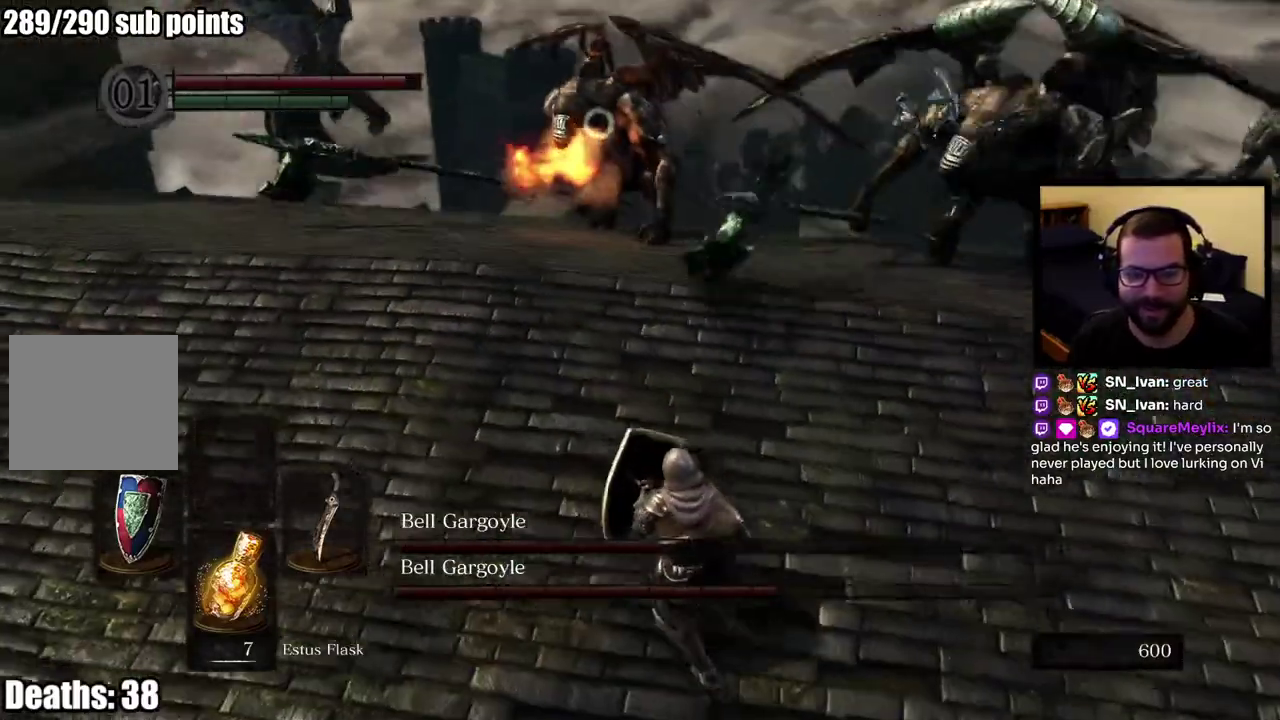
{"buttons": [], "left_stick": "down-right", "right_stick": "center", "button_events": []}
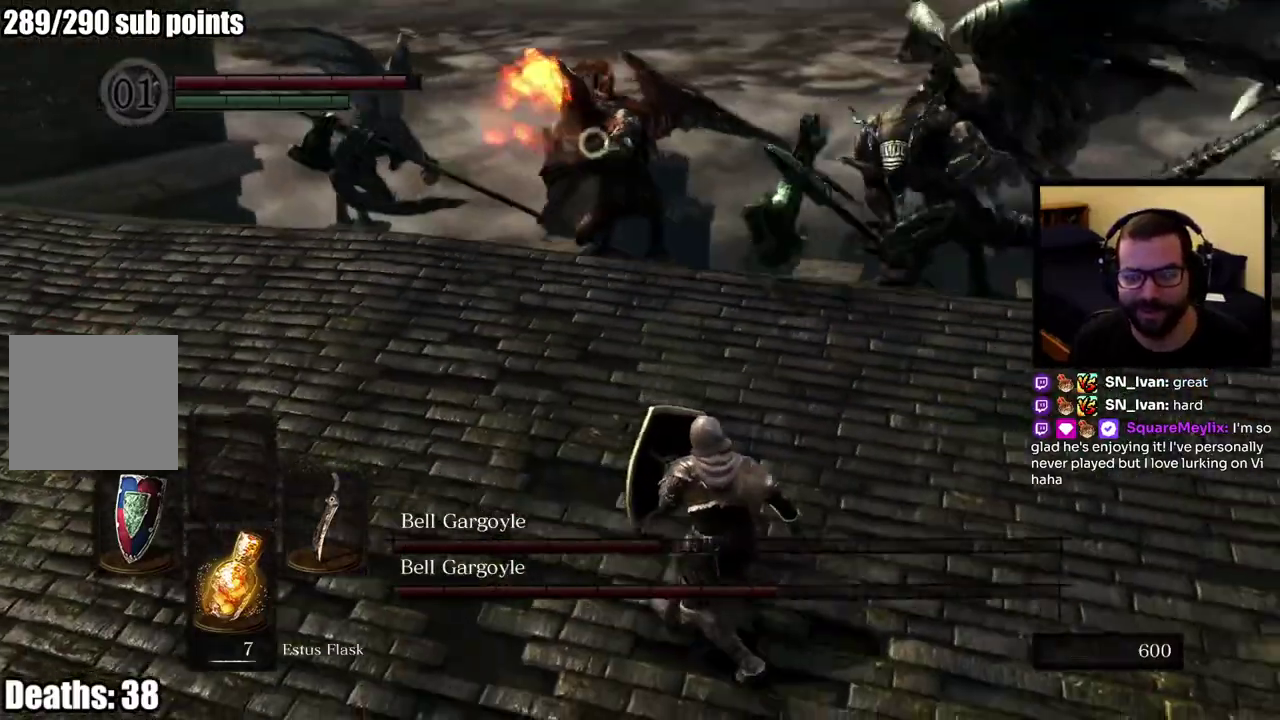
{"buttons": [], "left_stick": "down-right", "right_stick": "center", "button_events": []}
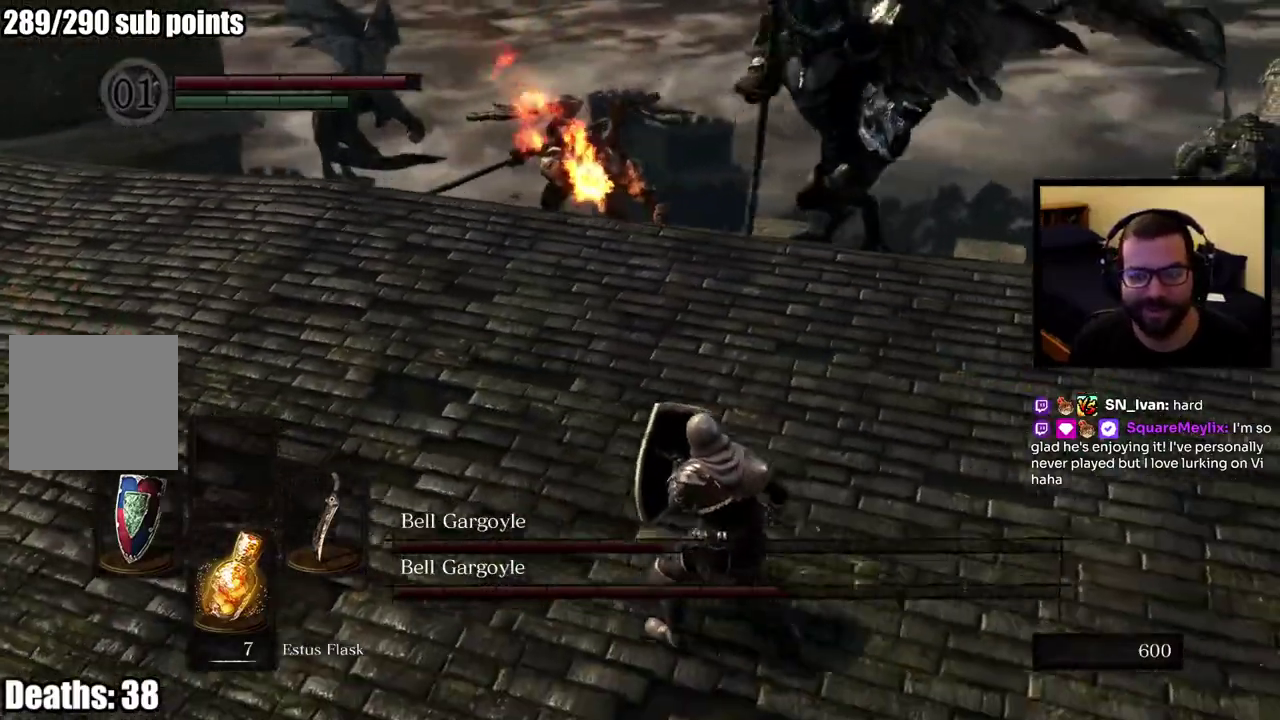
{"buttons": [], "left_stick": "down-right", "right_stick": "center", "button_events": [[333, "CIRCLE", "down"], [417, "CIRCLE", "up"]]}
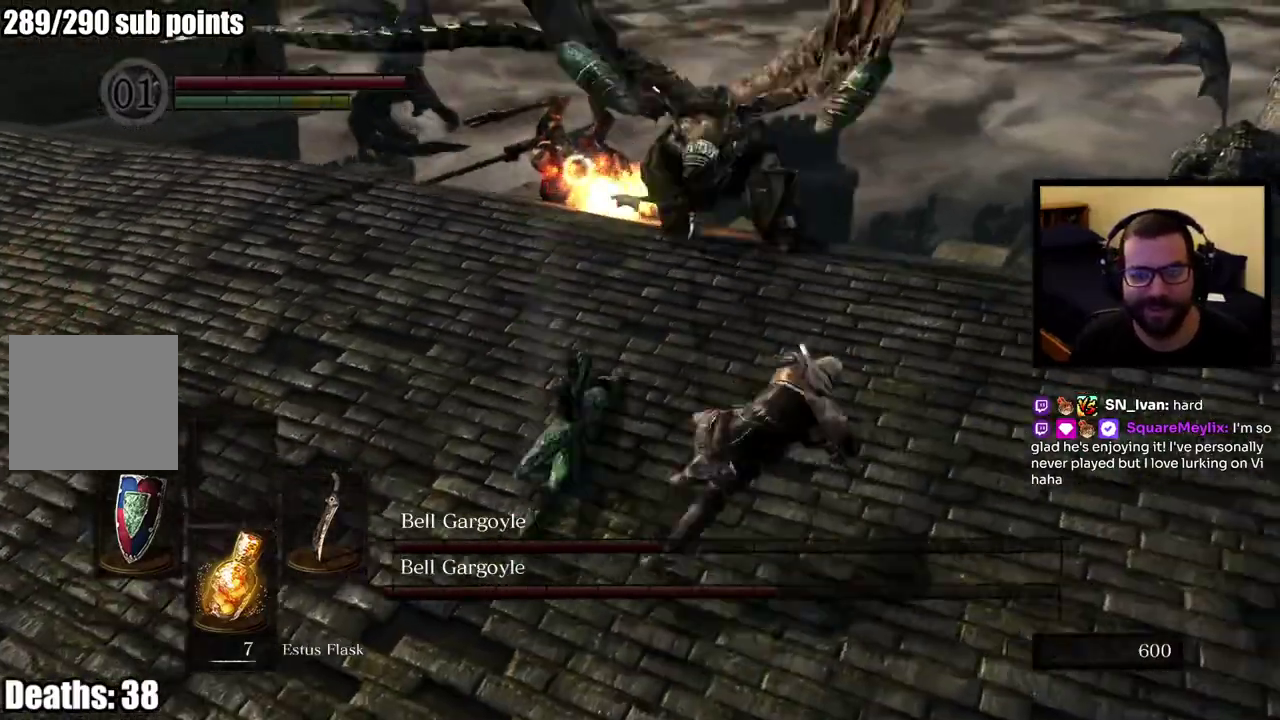
{"buttons": [], "left_stick": "down-right", "right_stick": "center", "button_events": []}
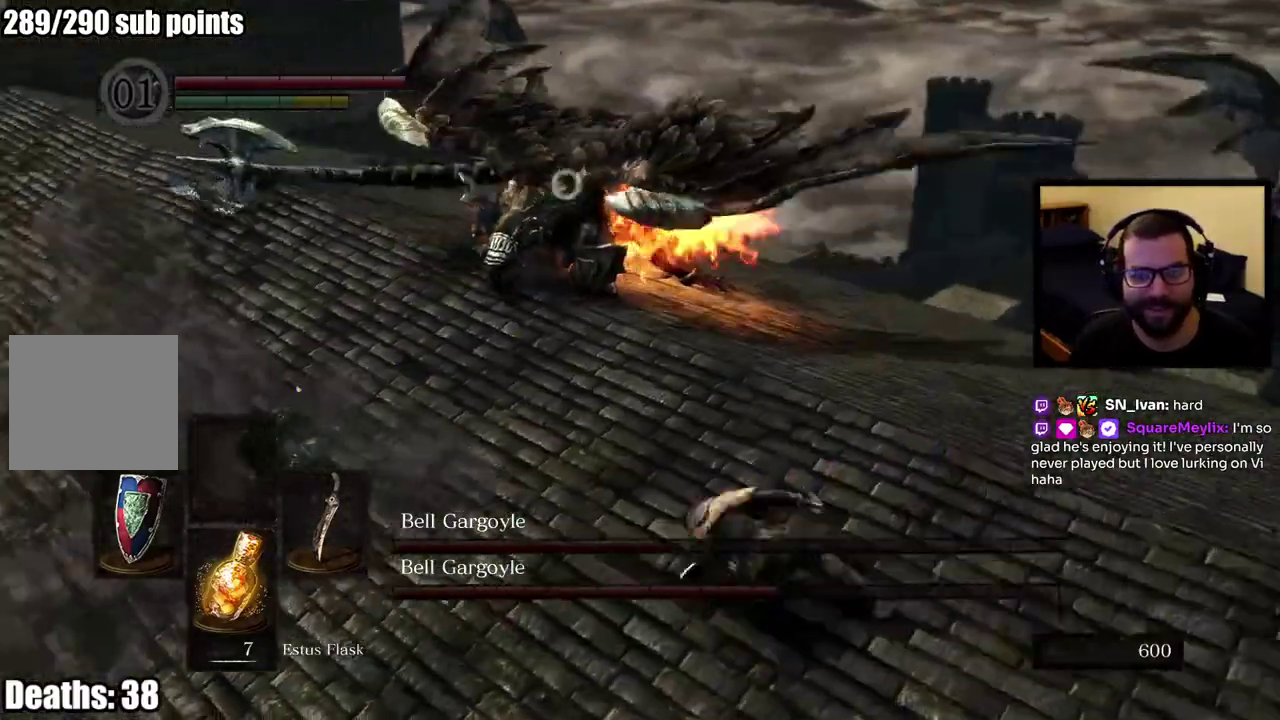
{"buttons": [], "left_stick": "down-right", "right_stick": "center", "button_events": []}
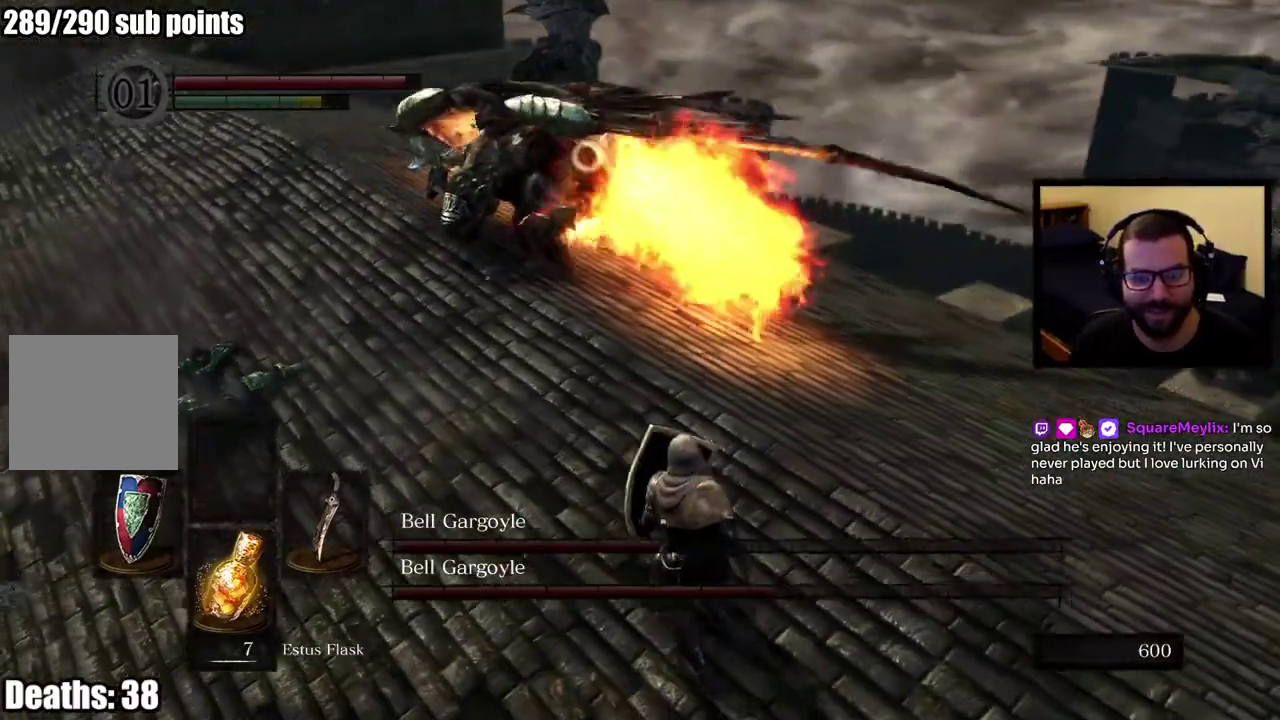
{"buttons": [], "left_stick": "down-right", "right_stick": "center", "button_events": []}
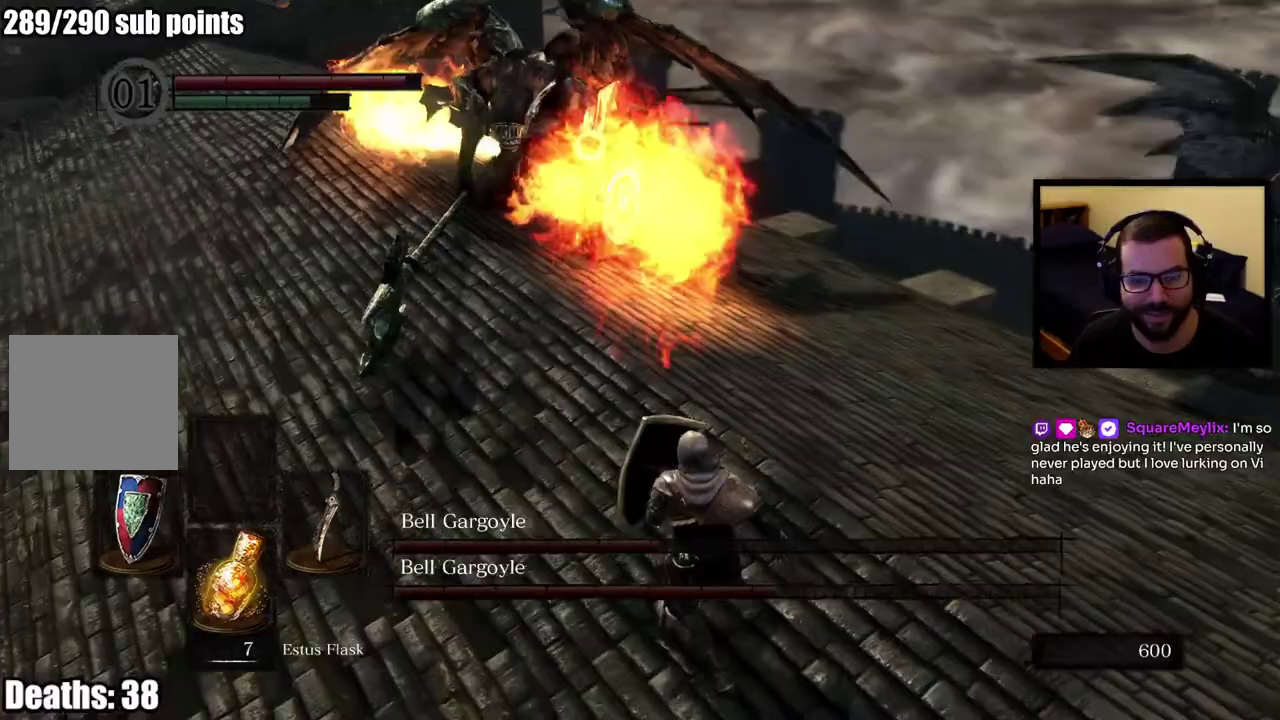
{"buttons": [], "left_stick": "right", "right_stick": "center", "button_events": []}
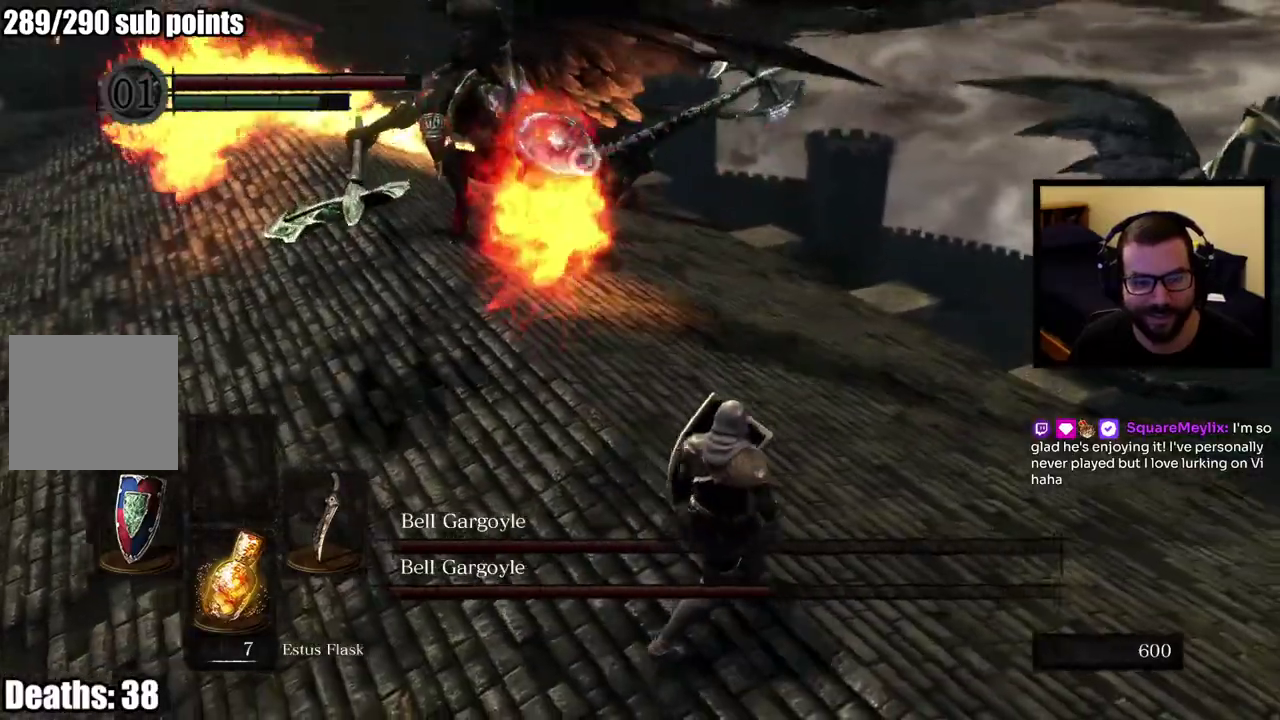
{"buttons": ["CIRCLE"], "left_stick": "right", "right_stick": "center", "button_events": [[467, "CIRCLE", "down"]]}
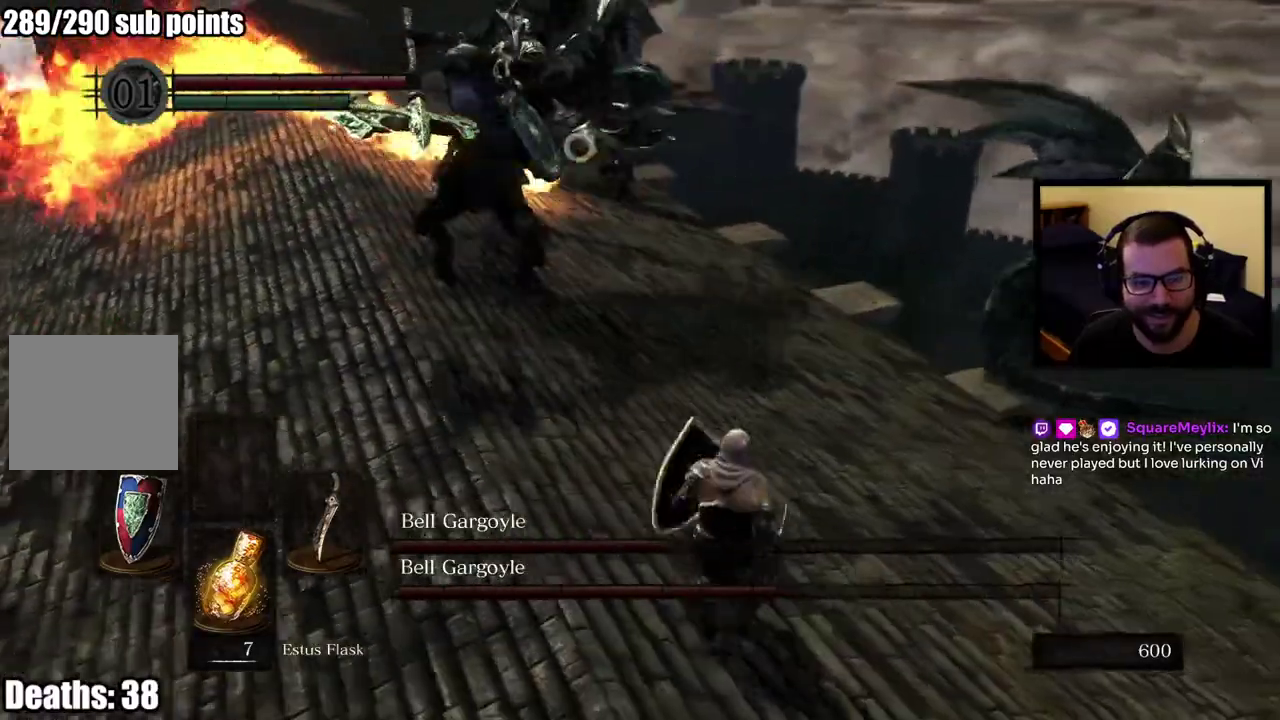
{"buttons": [], "left_stick": "up", "right_stick": "center", "button_events": [[67, "CIRCLE", "up"]]}
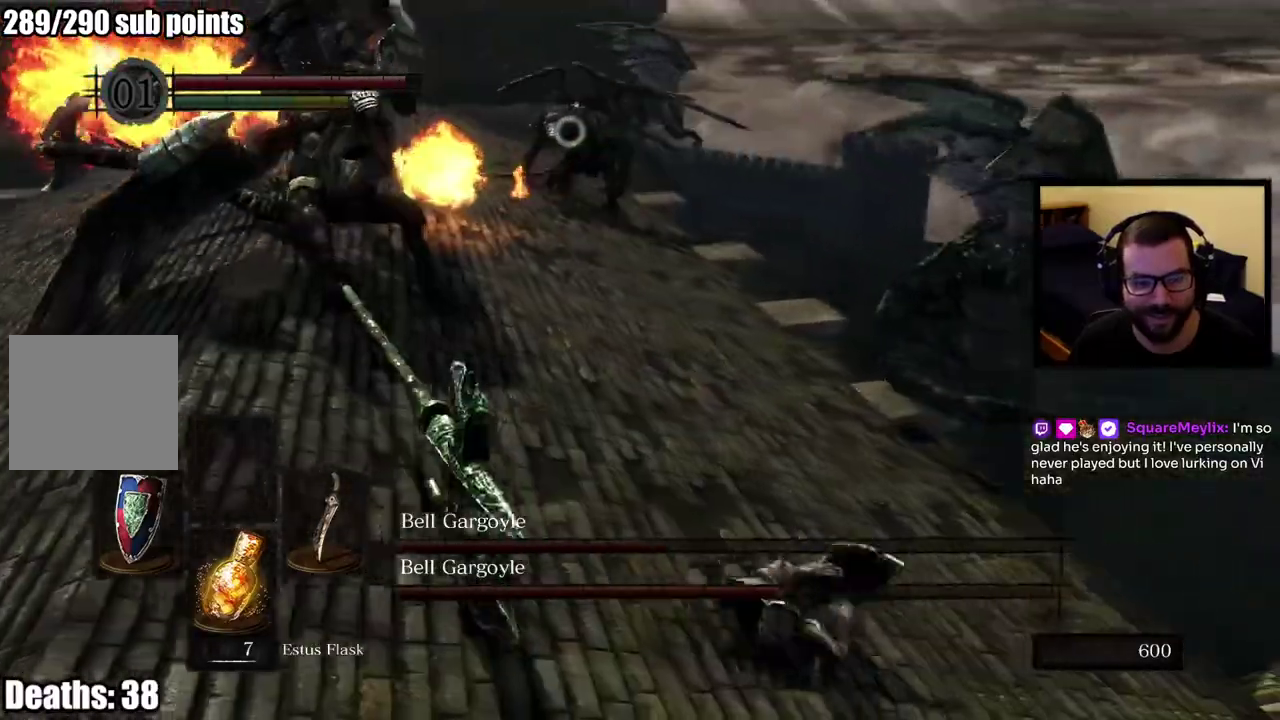
{"buttons": [], "left_stick": "up", "right_stick": "center", "button_events": []}
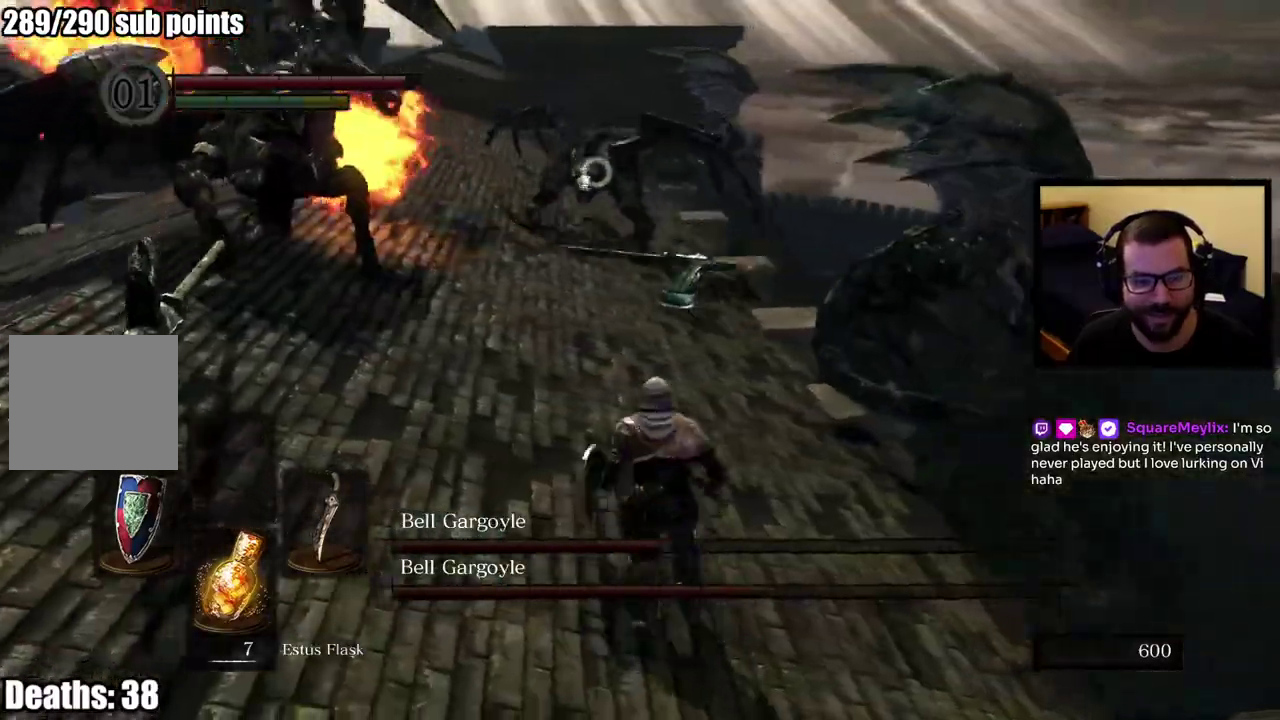
{"buttons": [], "left_stick": "up", "right_stick": "center", "button_events": []}
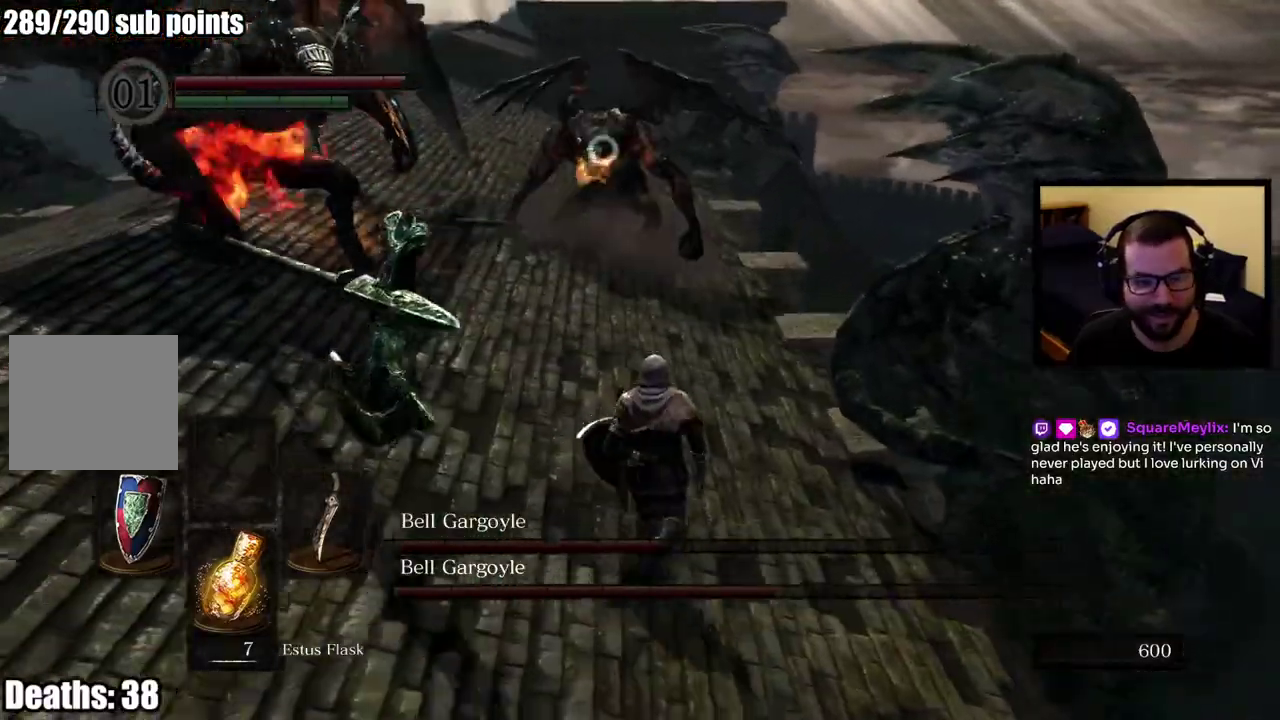
{"buttons": [], "left_stick": "up", "right_stick": "center", "button_events": []}
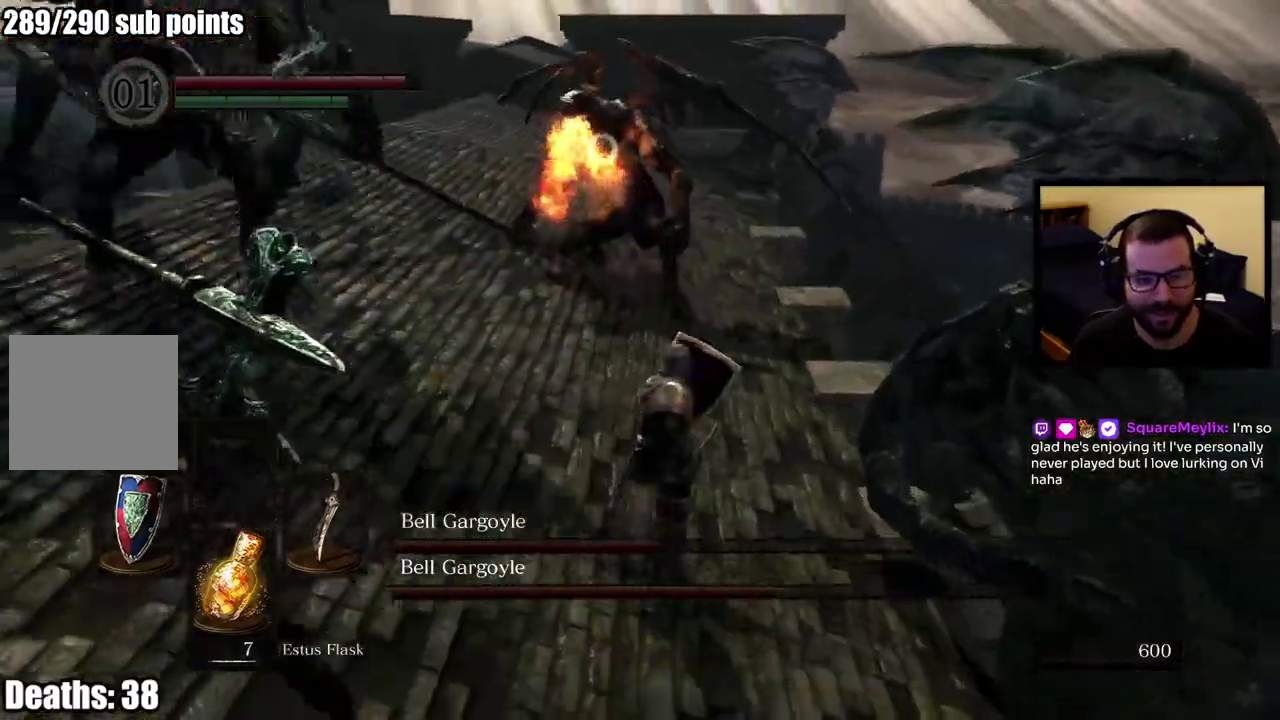
{"buttons": [], "left_stick": "up", "right_stick": "center", "button_events": []}
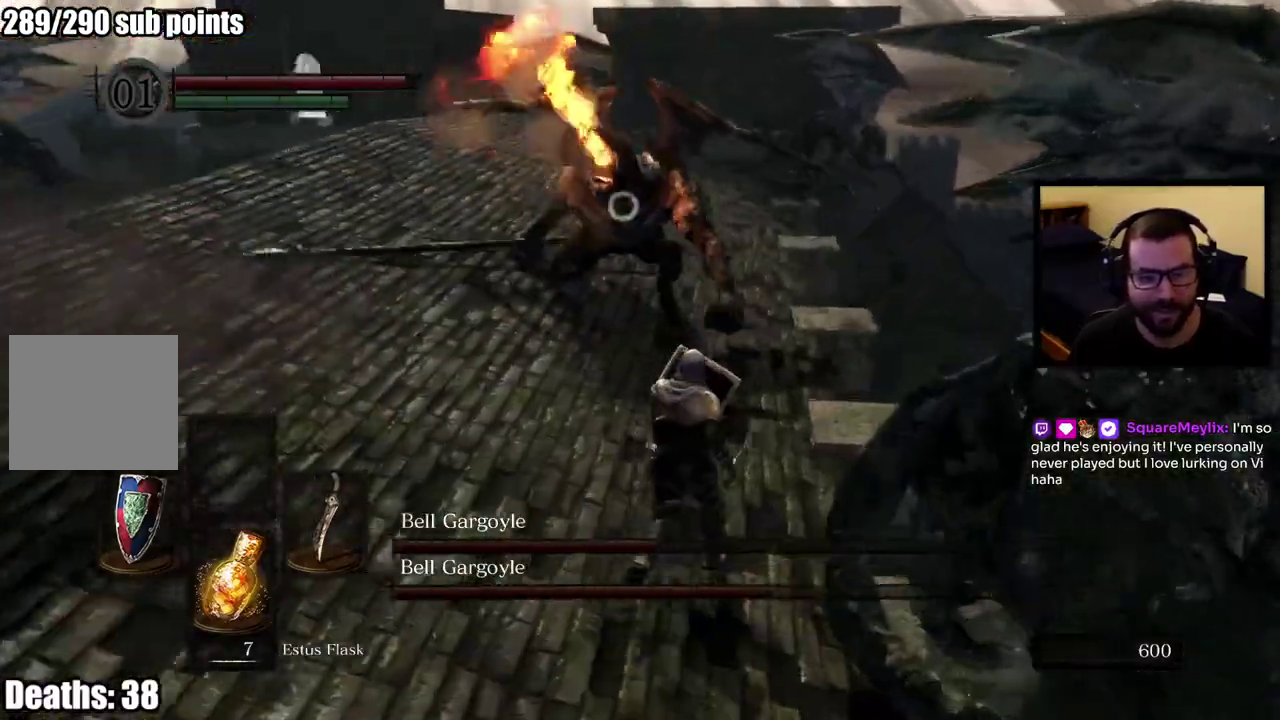
{"buttons": [], "left_stick": "up-right", "right_stick": "center", "button_events": []}
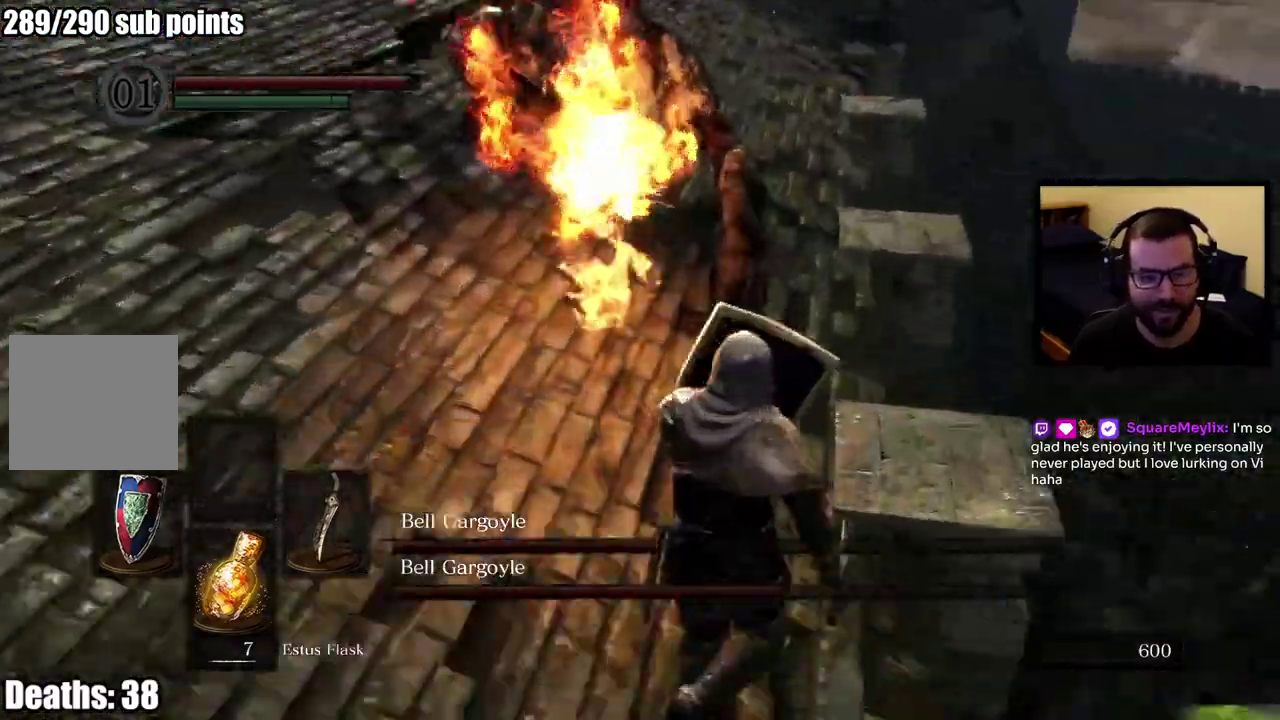
{"buttons": ["L1"], "left_stick": "up", "right_stick": "center", "button_events": [[450, "L1", "down"]]}
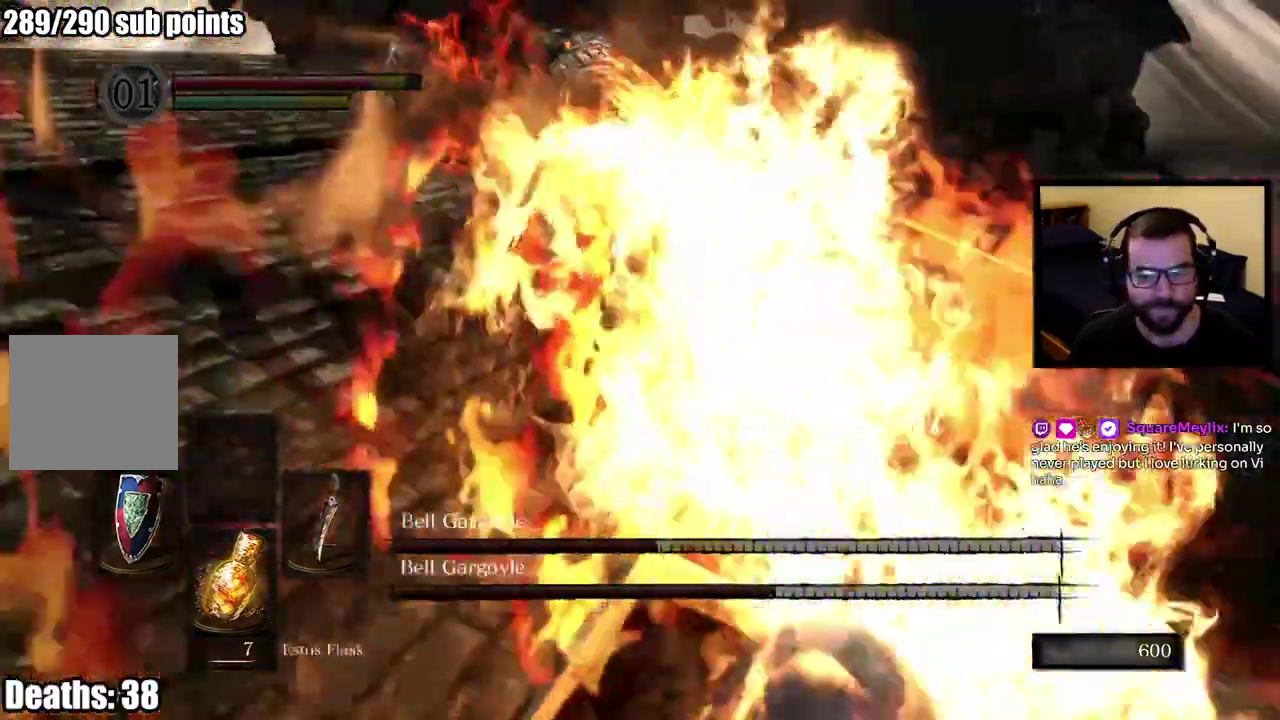
{"buttons": [], "left_stick": "up-left", "right_stick": "center", "button_events": [[67, "L1", "up"]]}
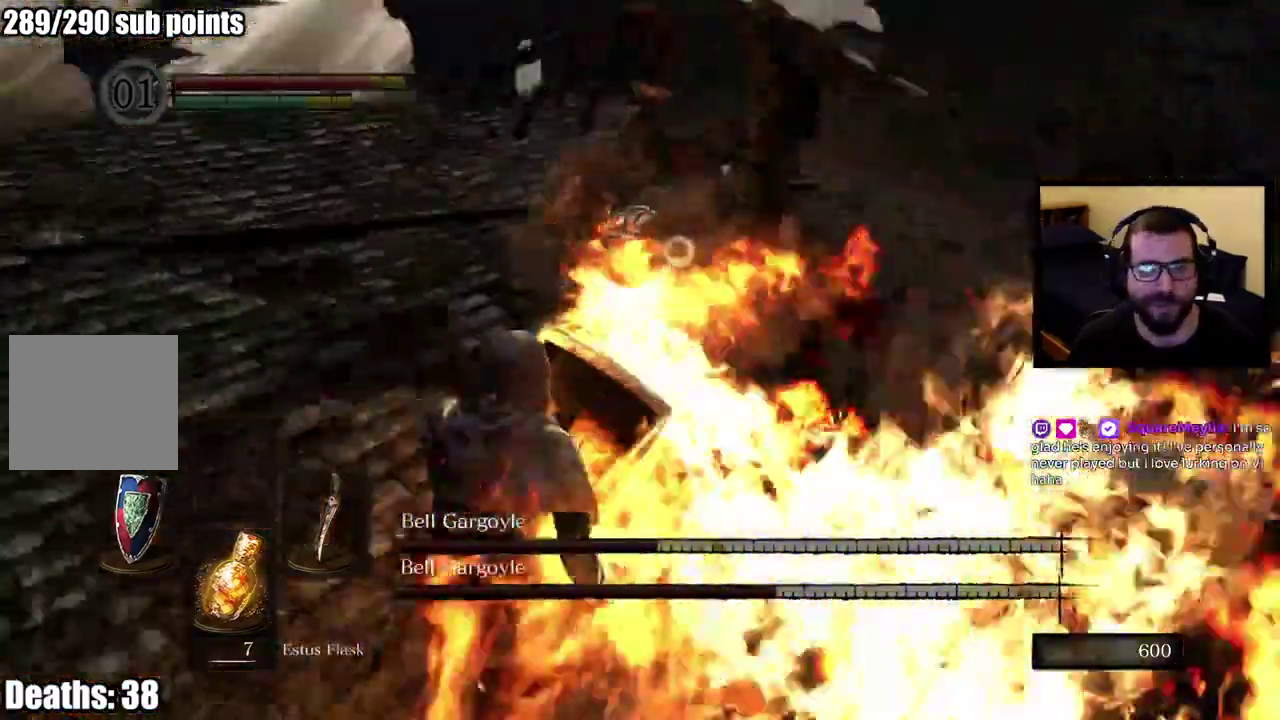
{"buttons": [], "left_stick": "up-left", "right_stick": "center", "button_events": []}
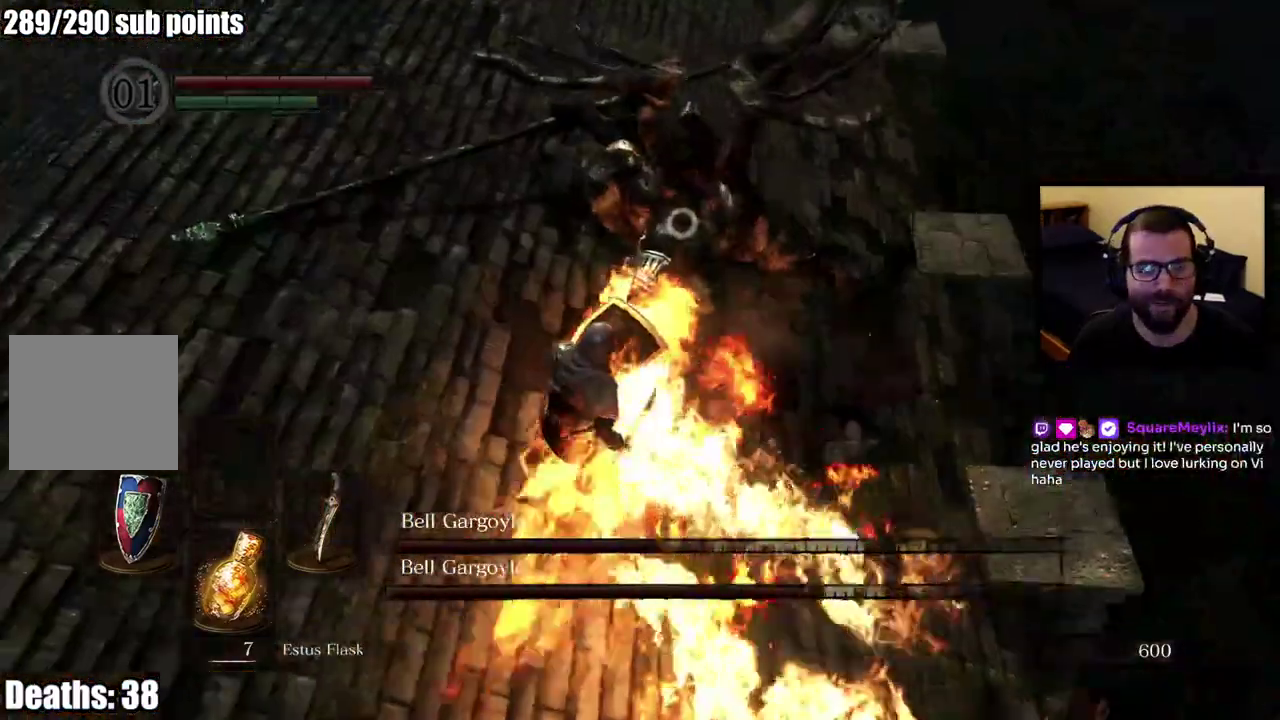
{"buttons": [], "left_stick": "up-left", "right_stick": "center", "button_events": []}
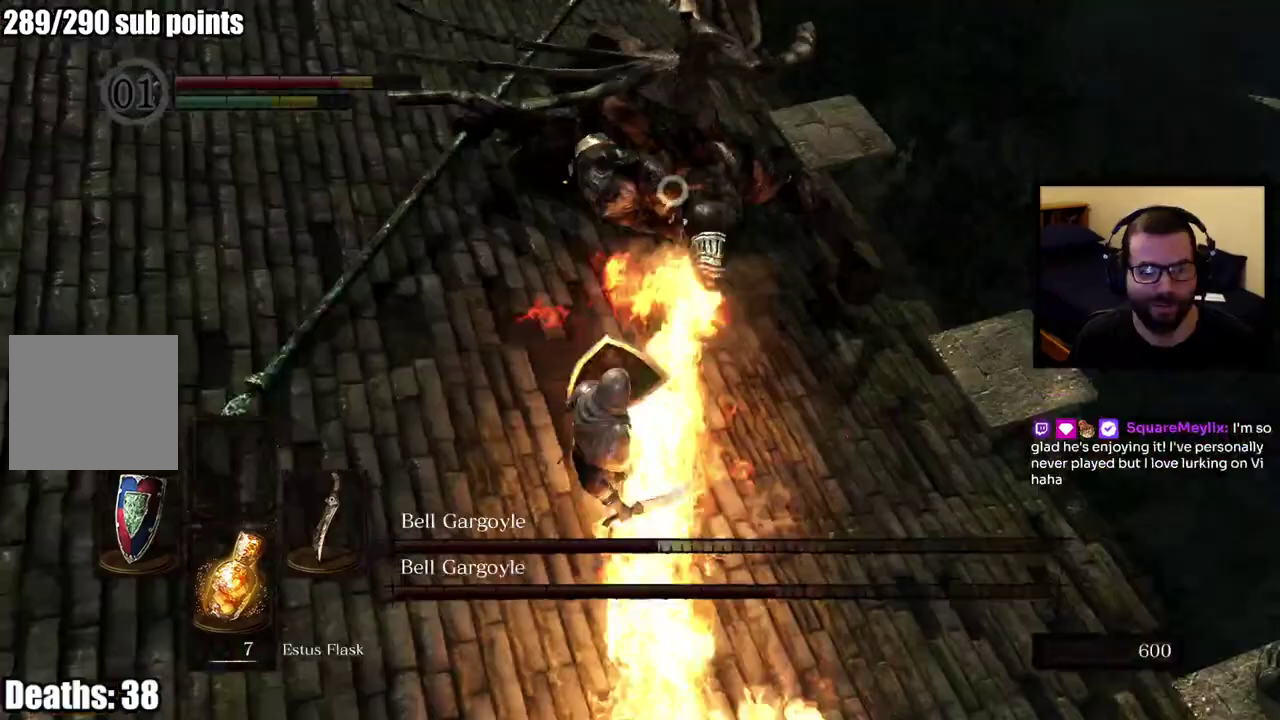
{"buttons": [], "left_stick": "up-left", "right_stick": "center", "button_events": []}
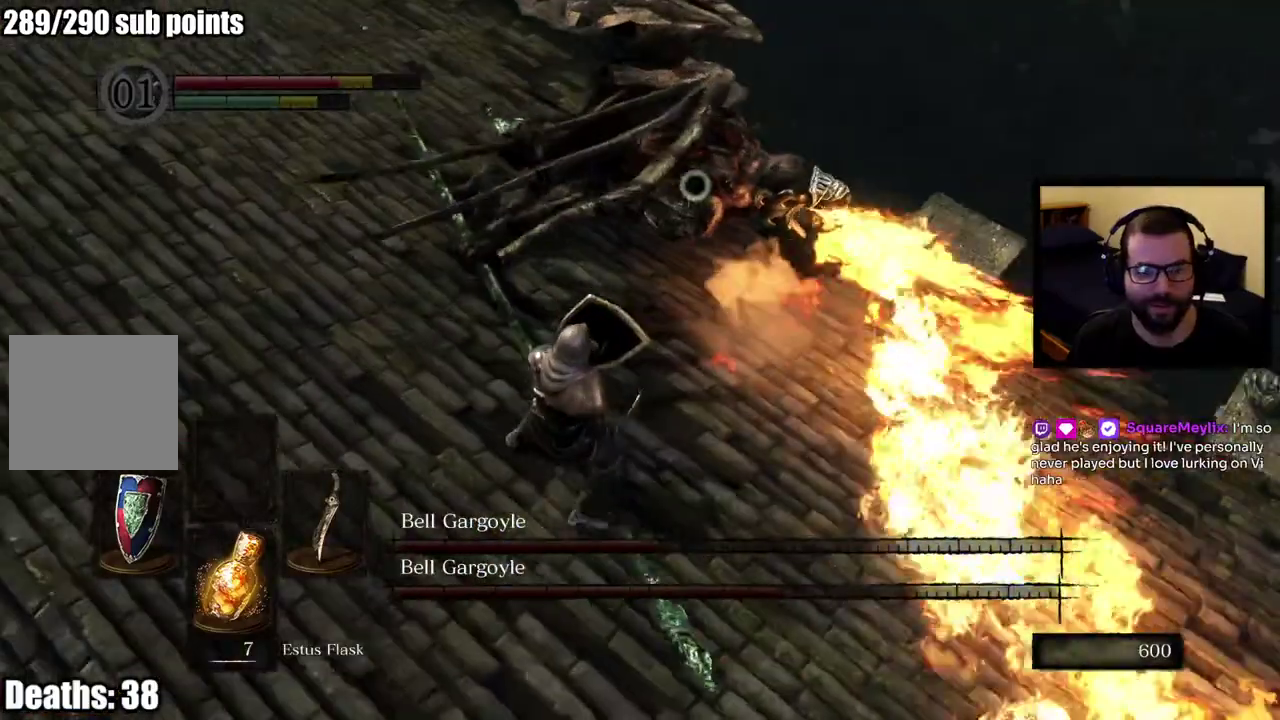
{"buttons": [], "left_stick": "up-left", "right_stick": "center", "button_events": []}